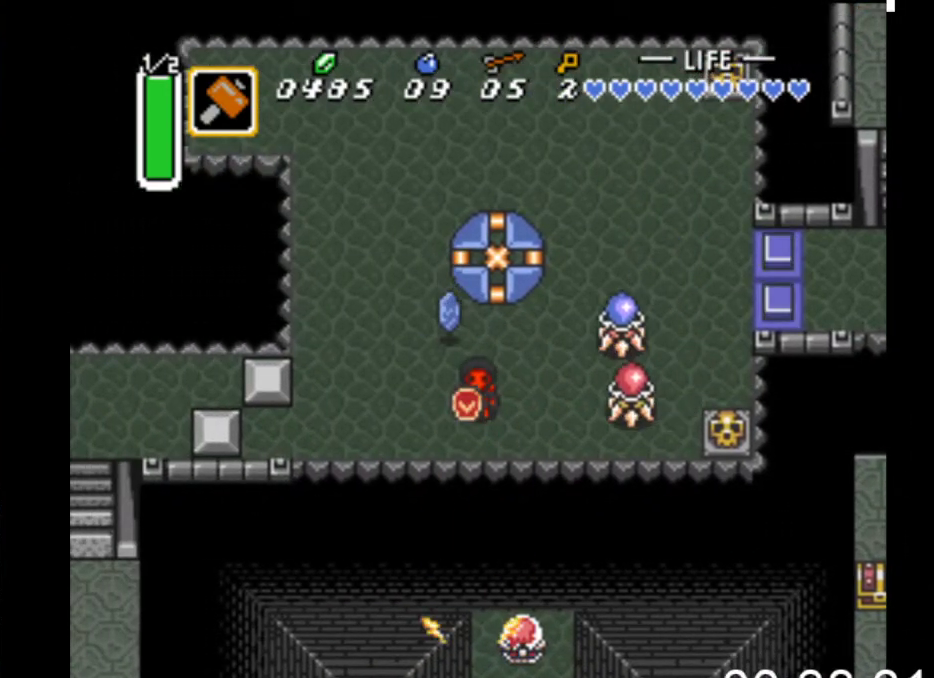
Gameplay with a controller (Xbox layout); each line is a JSON object with the inputs held at the frame after it. "events" lists button and stick changes between this image and that frame as [ms after this image, input, new state], when the widget could be followed in between. Not read: left_stick right_stick.
{"buttons": ["DPAD_UP"], "events": [[100, "DPAD_UP", "up"], [433, "DPAD_UP", "down"], [500, "DPAD_LEFT", "up"]]}
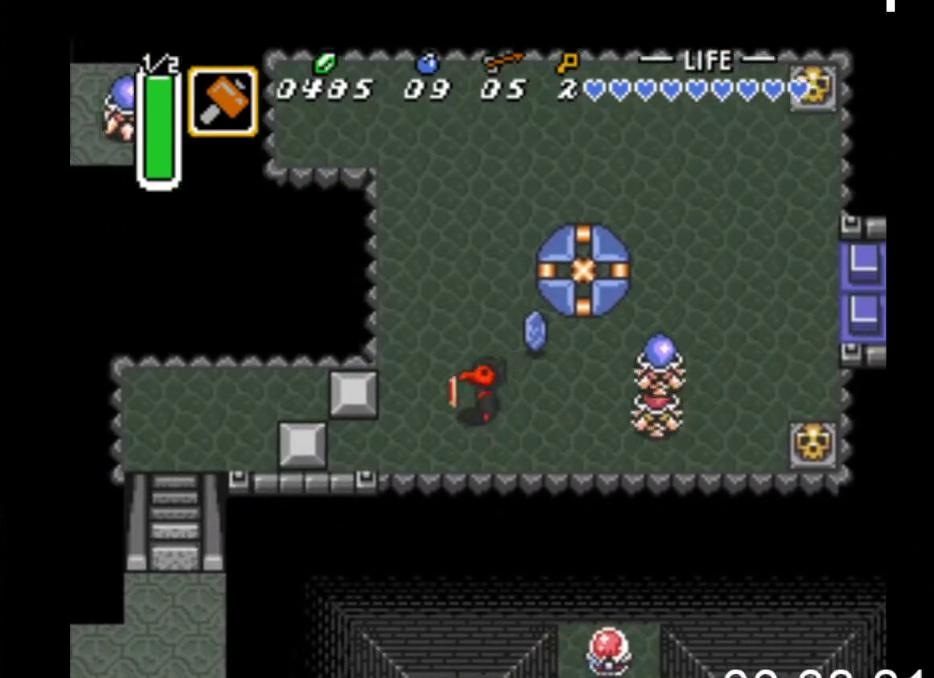
{"buttons": ["A"], "events": [[33, "DPAD_UP", "up"], [67, "DPAD_RIGHT", "down"], [100, "A", "down"], [167, "DPAD_RIGHT", "up"], [333, "A", "up"], [467, "A", "down"]]}
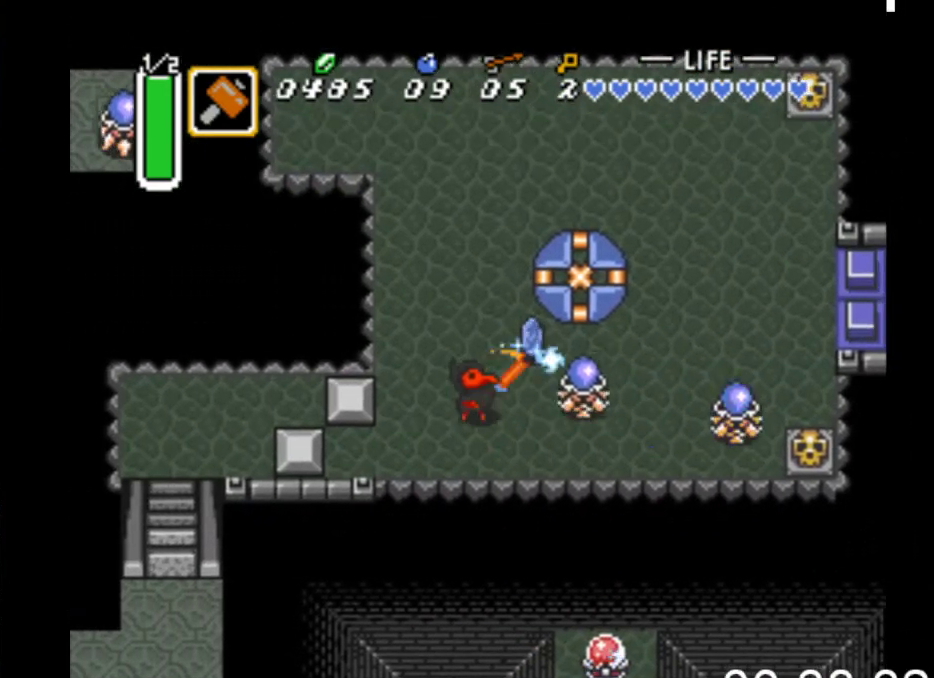
{"buttons": ["DPAD_LEFT"], "events": [[167, "A", "up"], [367, "DPAD_LEFT", "down"], [400, "DPAD_DOWN", "down"], [500, "DPAD_DOWN", "up"]]}
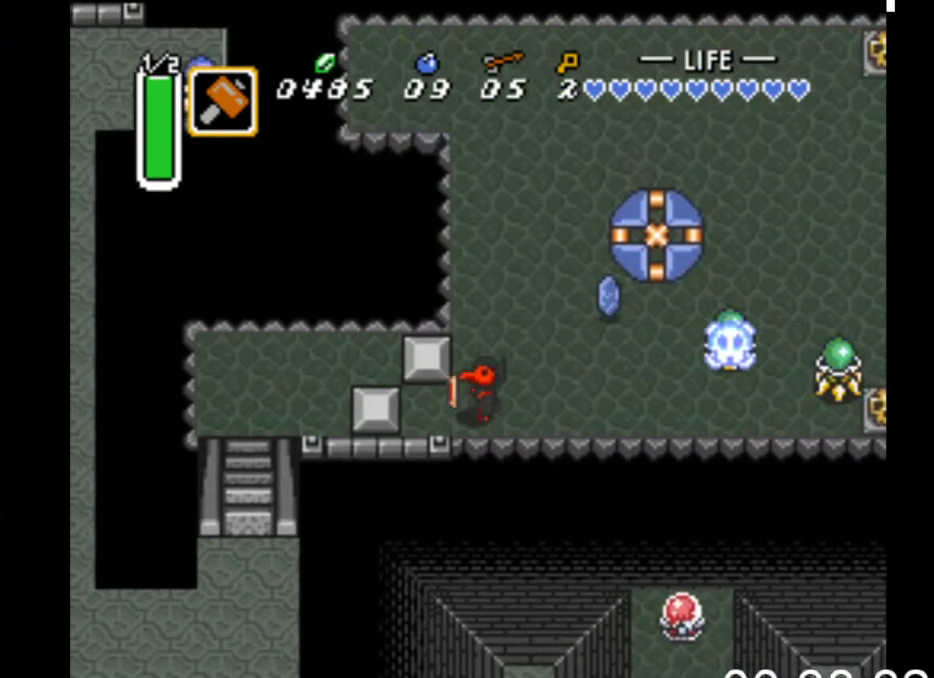
{"buttons": ["DPAD_LEFT"], "events": []}
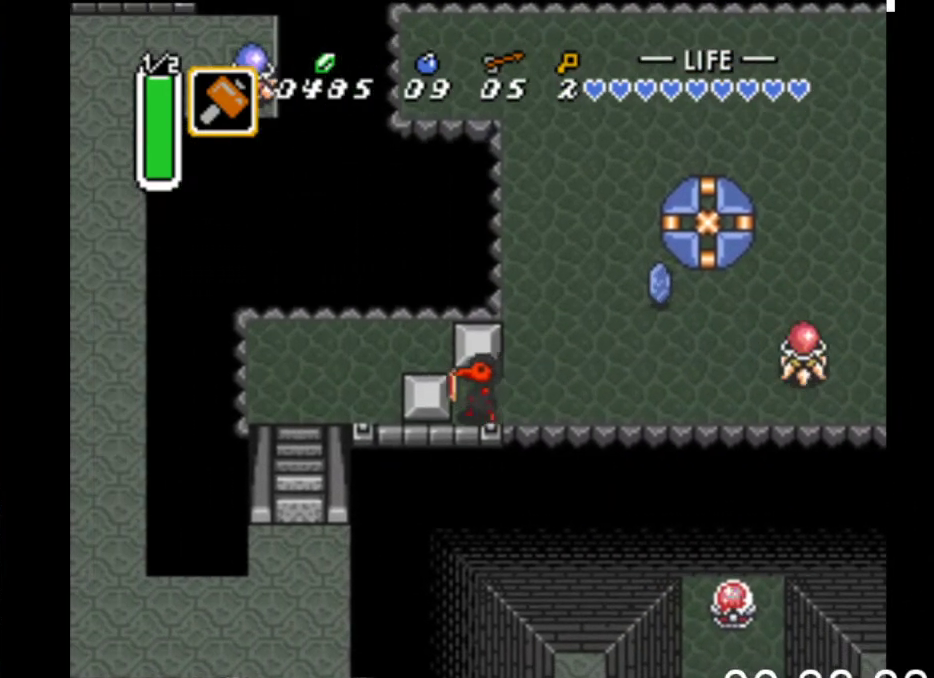
{"buttons": ["DPAD_UP"], "events": [[300, "DPAD_UP", "down"], [433, "DPAD_LEFT", "up"]]}
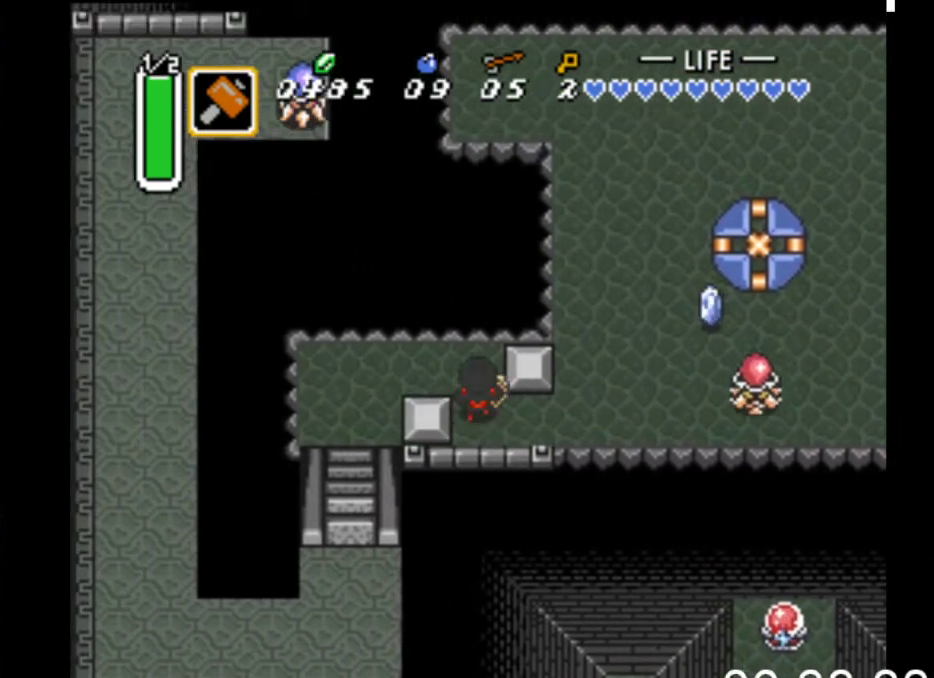
{"buttons": ["DPAD_DOWN", "DPAD_LEFT"], "events": [[67, "DPAD_LEFT", "down"], [100, "DPAD_UP", "up"], [500, "DPAD_DOWN", "down"]]}
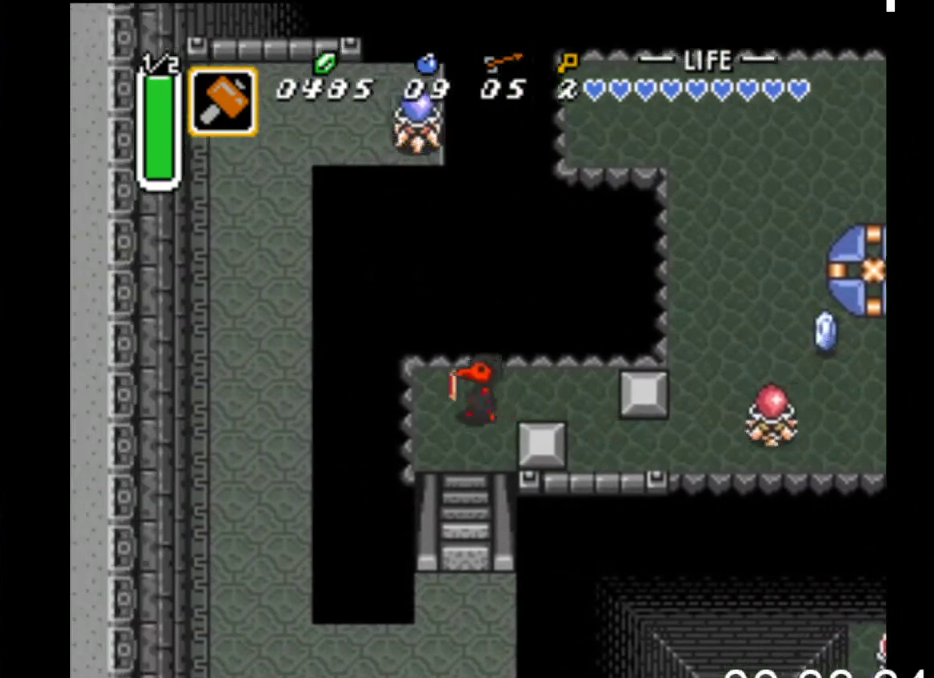
{"buttons": ["DPAD_DOWN", "START"], "events": [[67, "DPAD_LEFT", "up"], [433, "START", "down"]]}
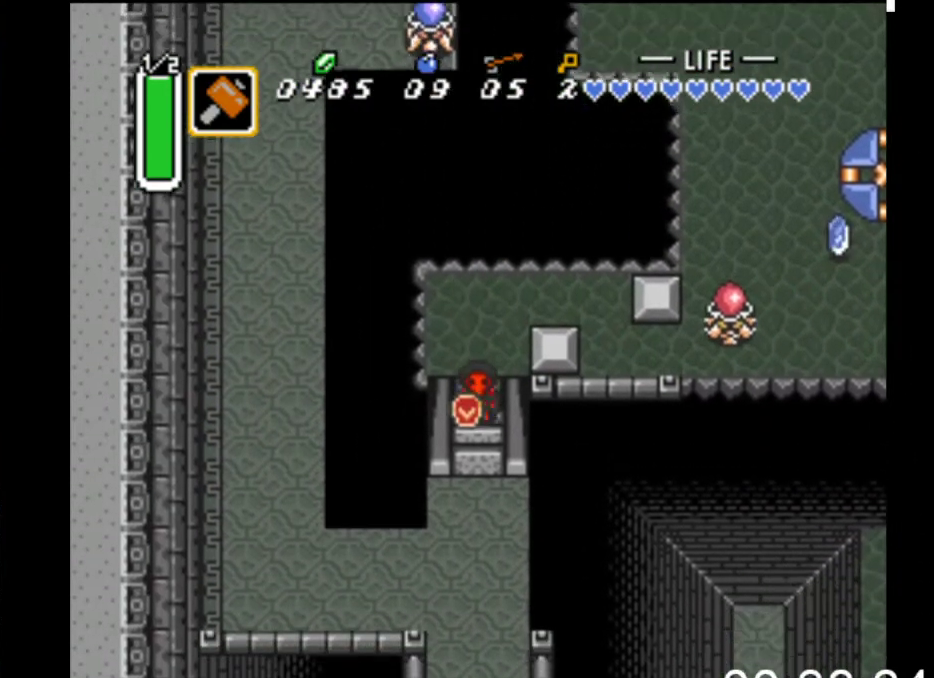
{"buttons": ["DPAD_DOWN", "START"], "events": [[167, "START", "up"], [200, "DPAD_DOWN", "up"], [400, "START", "down"], [467, "DPAD_DOWN", "down"]]}
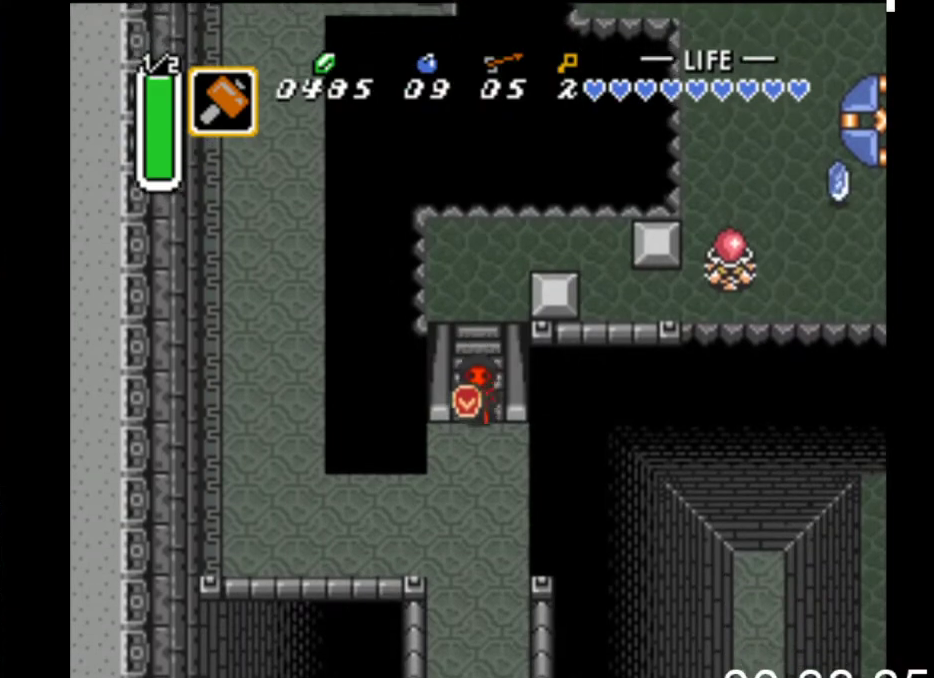
{"buttons": ["DPAD_DOWN", "START"], "events": [[100, "START", "up"], [367, "START", "down"]]}
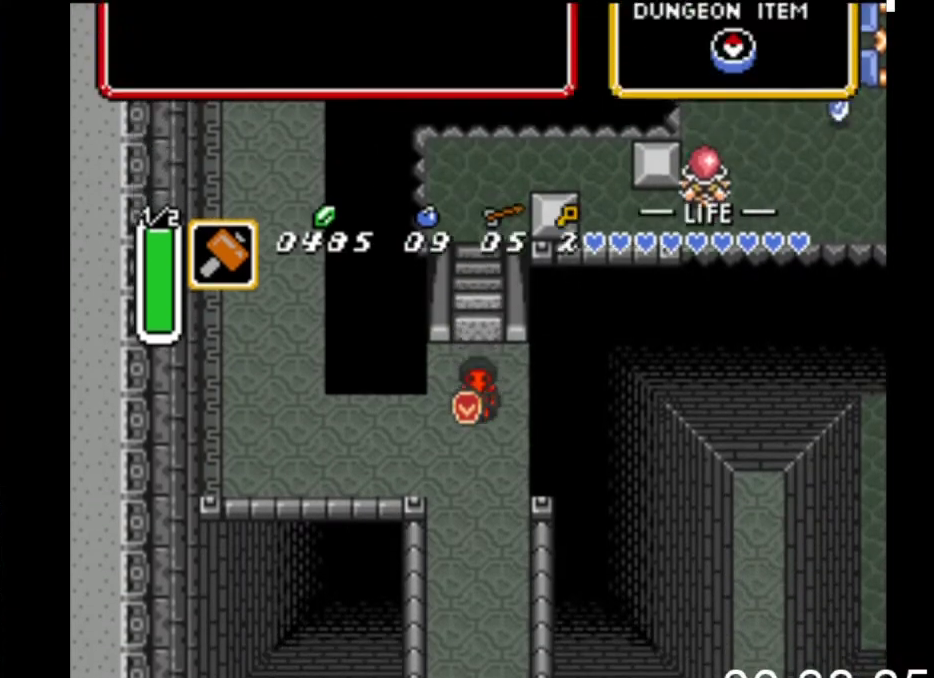
{"buttons": [], "events": [[133, "DPAD_DOWN", "up"], [200, "START", "up"]]}
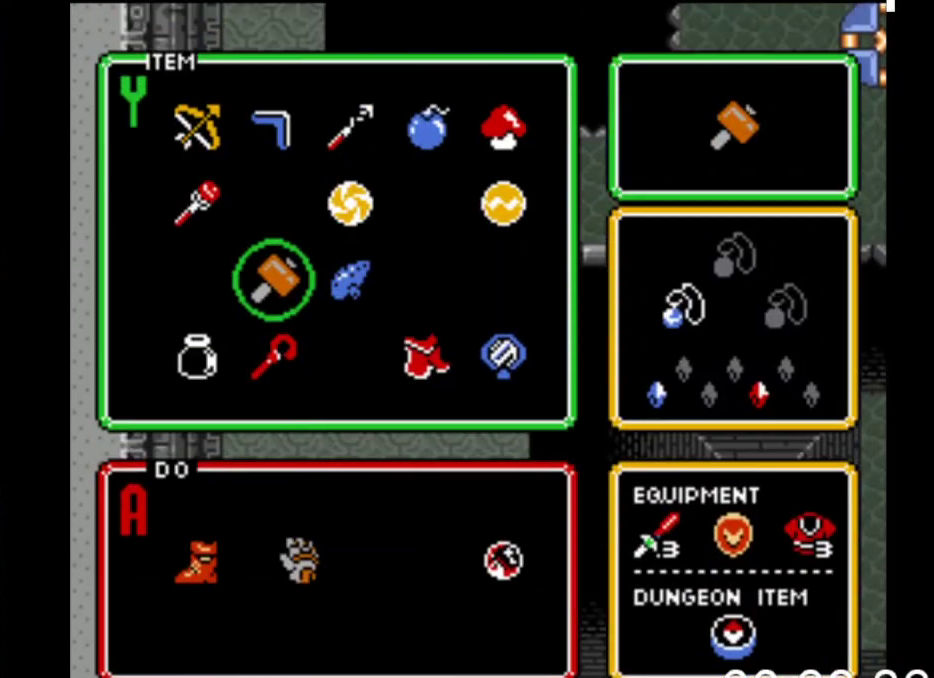
{"buttons": [], "events": [[200, "DPAD_RIGHT", "down"], [300, "DPAD_RIGHT", "up"], [367, "DPAD_UP", "down"], [467, "DPAD_UP", "up"]]}
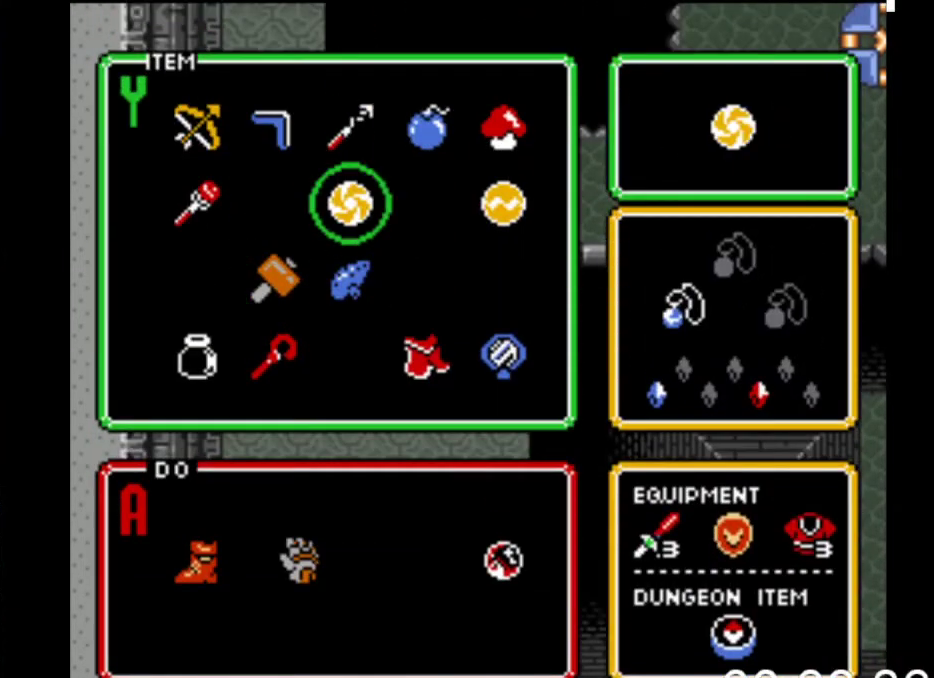
{"buttons": ["DPAD_DOWN"], "events": [[33, "DPAD_UP", "down"], [133, "DPAD_UP", "up"], [200, "DPAD_RIGHT", "down"], [300, "DPAD_RIGHT", "up"], [300, "START", "down"], [500, "DPAD_DOWN", "down"], [500, "START", "up"]]}
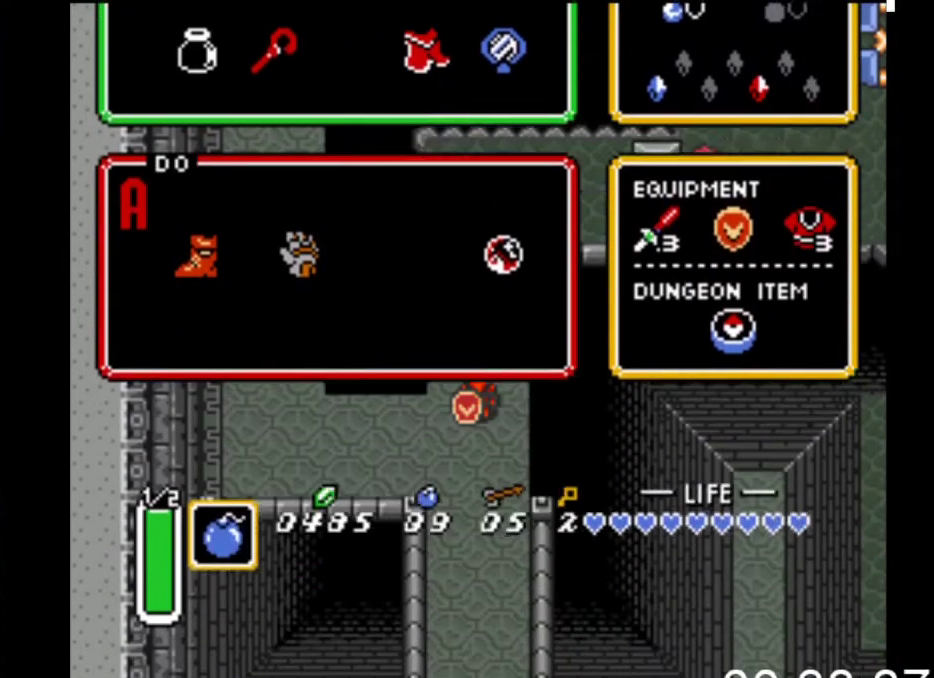
{"buttons": ["B"], "events": [[467, "B", "down"], [500, "DPAD_DOWN", "up"]]}
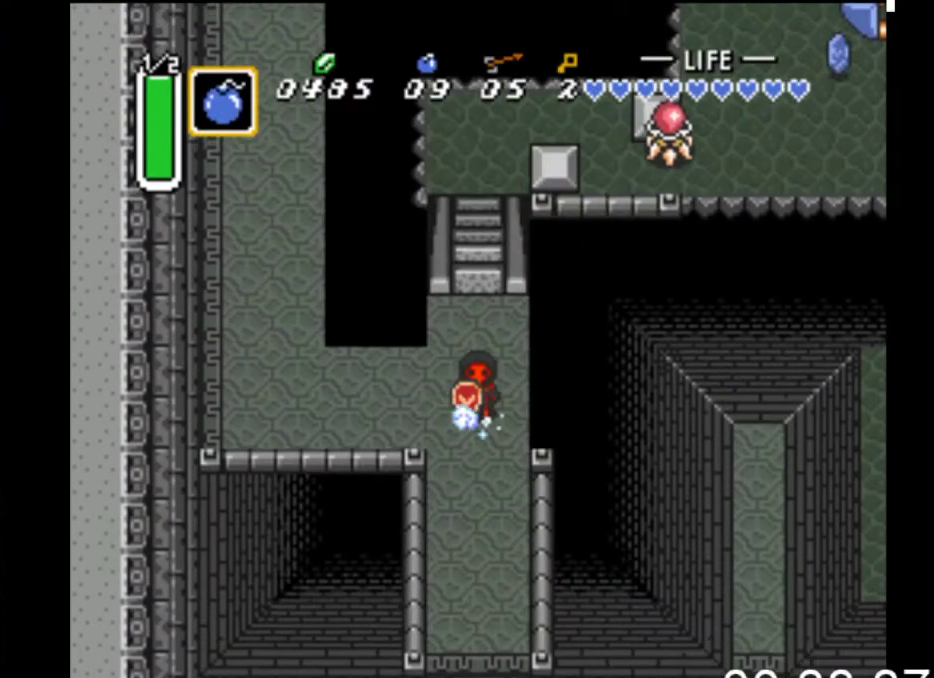
{"buttons": ["B"], "events": []}
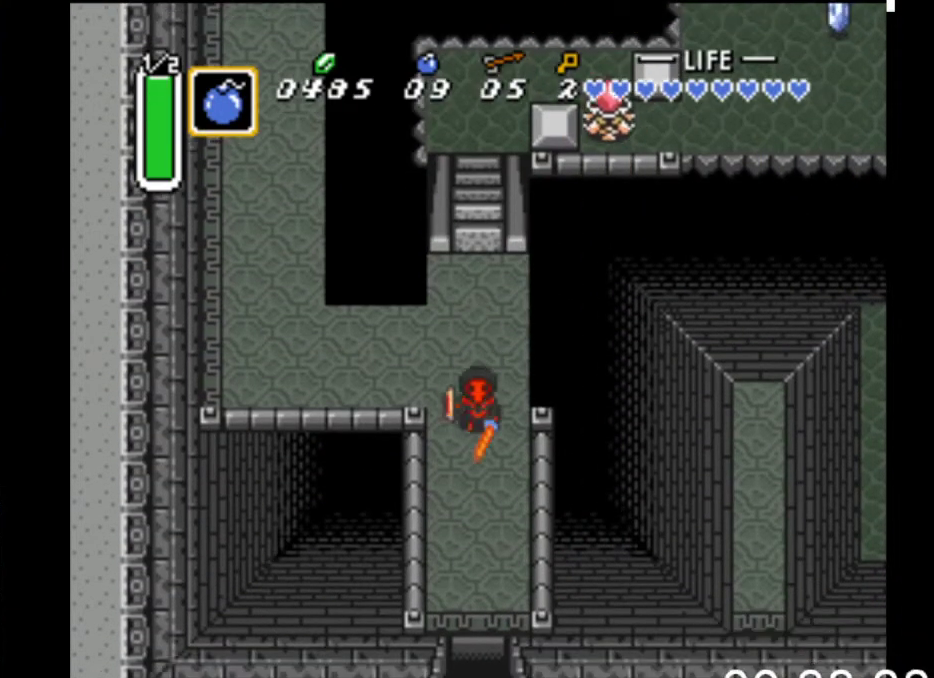
{"buttons": ["B"], "events": []}
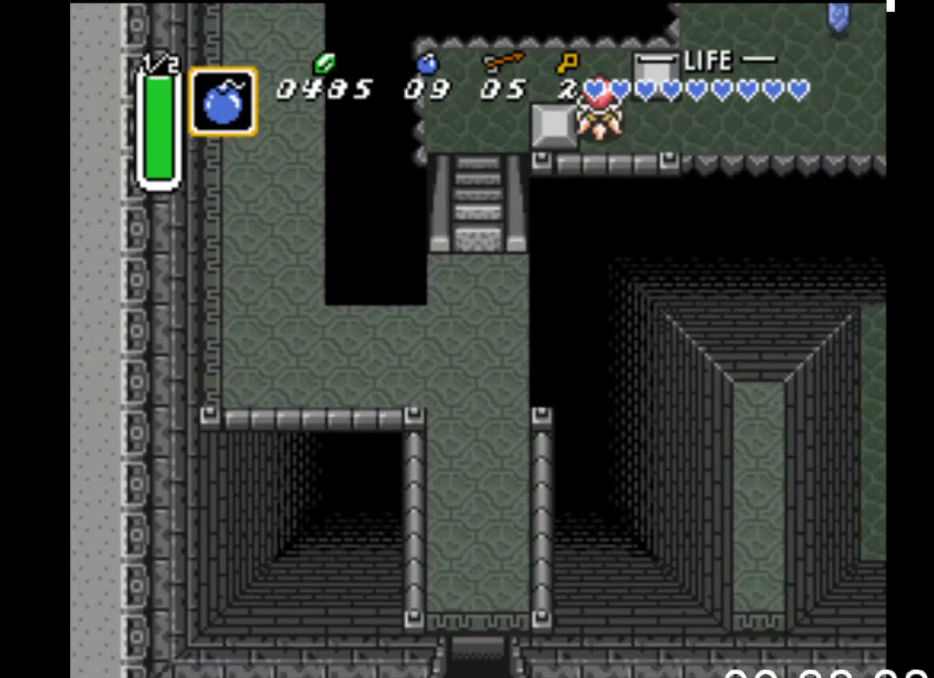
{"buttons": [], "events": [[467, "B", "up"]]}
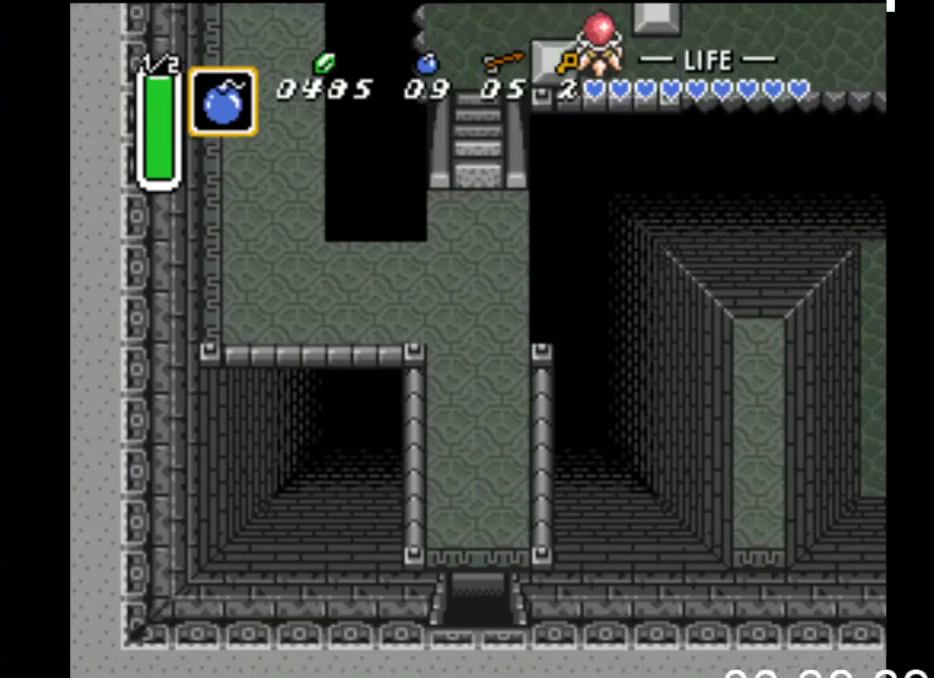
{"buttons": [], "events": []}
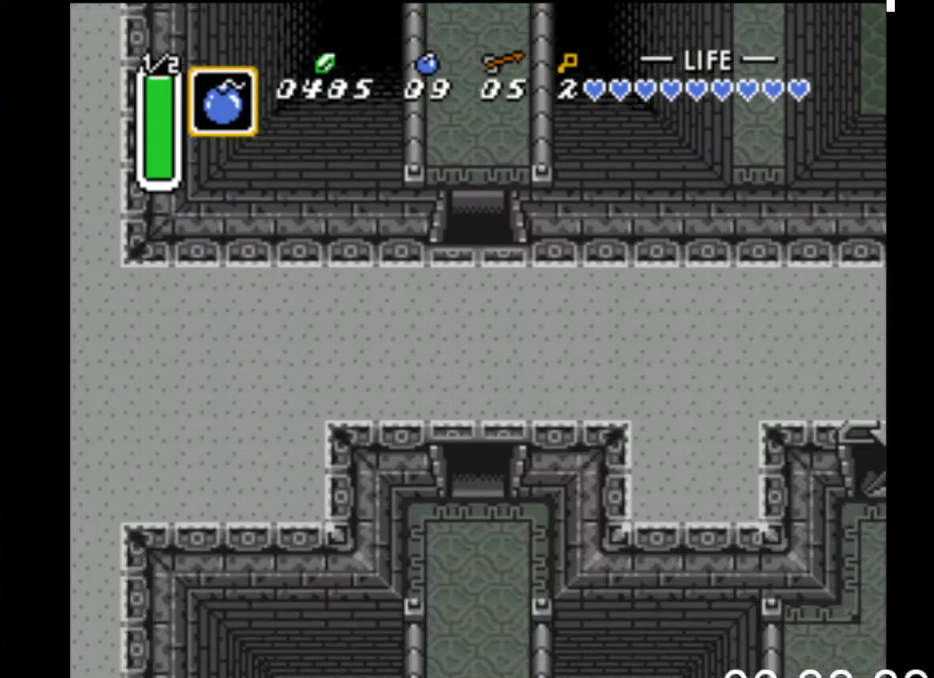
{"buttons": ["DPAD_DOWN"], "events": [[67, "DPAD_DOWN", "down"]]}
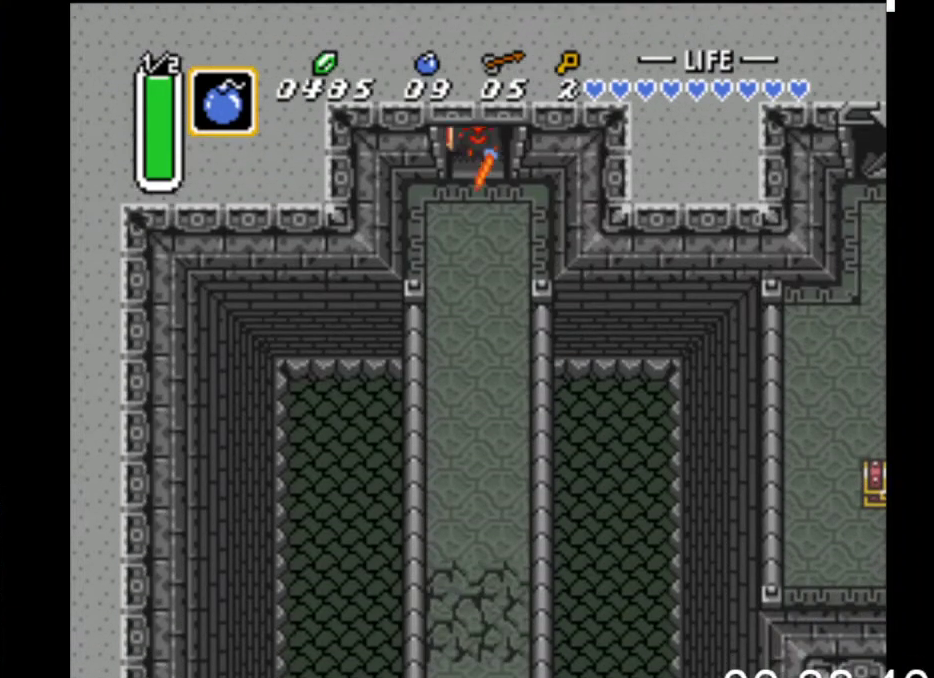
{"buttons": ["X"], "events": [[467, "DPAD_DOWN", "up"], [467, "X", "down"]]}
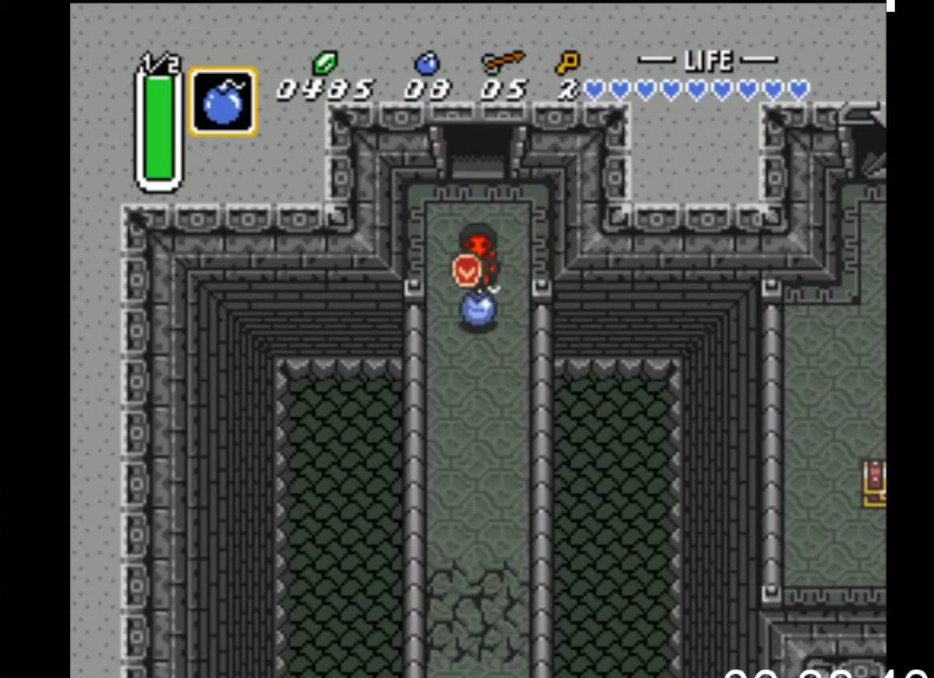
{"buttons": ["DPAD_DOWN"], "events": [[100, "X", "up"], [200, "B", "down"], [333, "B", "up"], [500, "DPAD_DOWN", "down"]]}
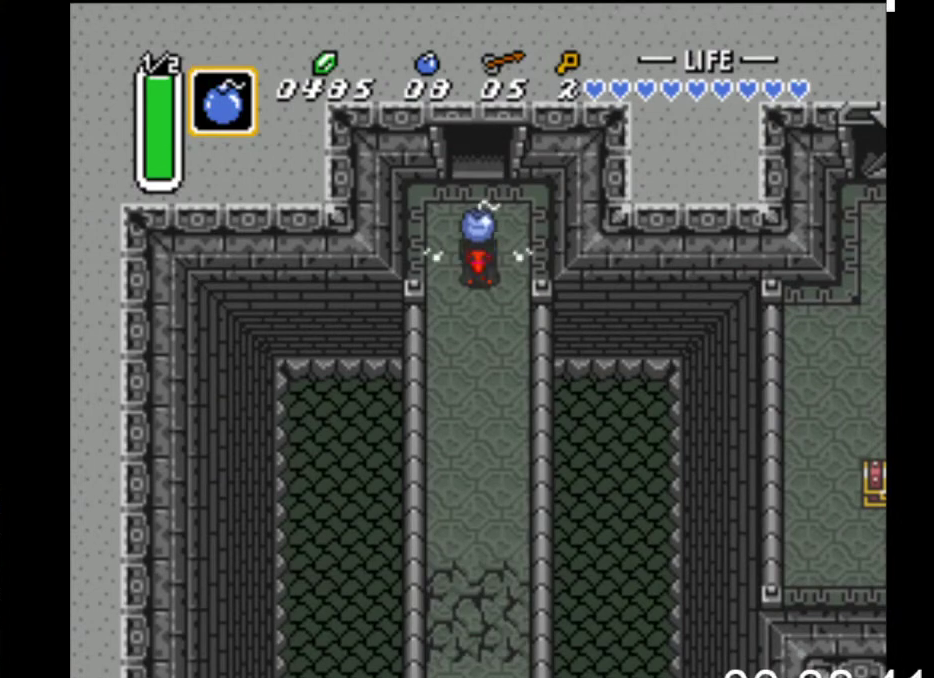
{"buttons": ["B"], "events": [[333, "B", "down"], [333, "DPAD_DOWN", "up"]]}
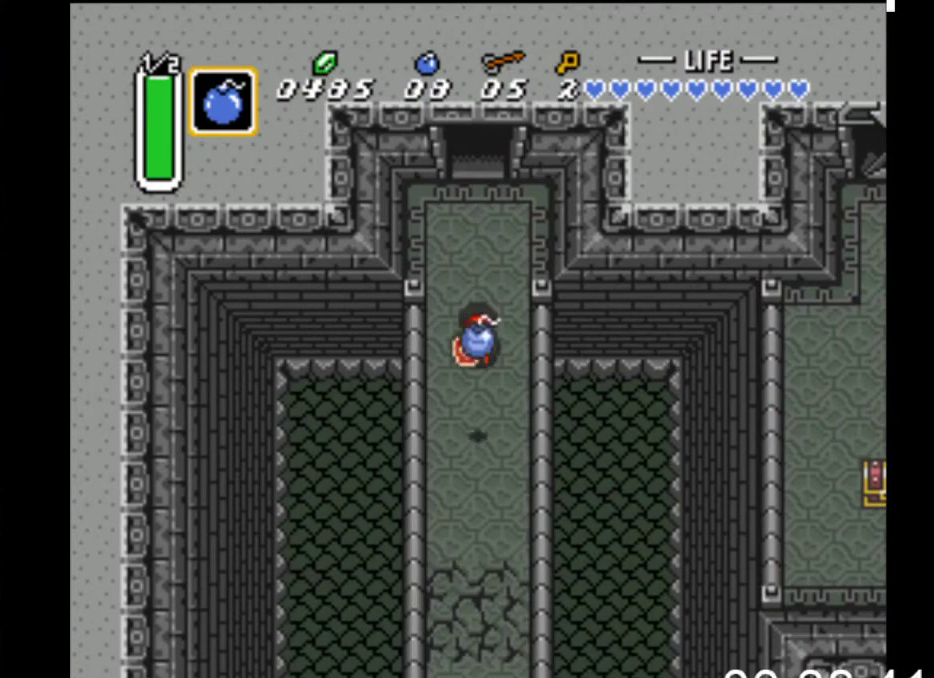
{"buttons": [], "events": [[67, "B", "up"]]}
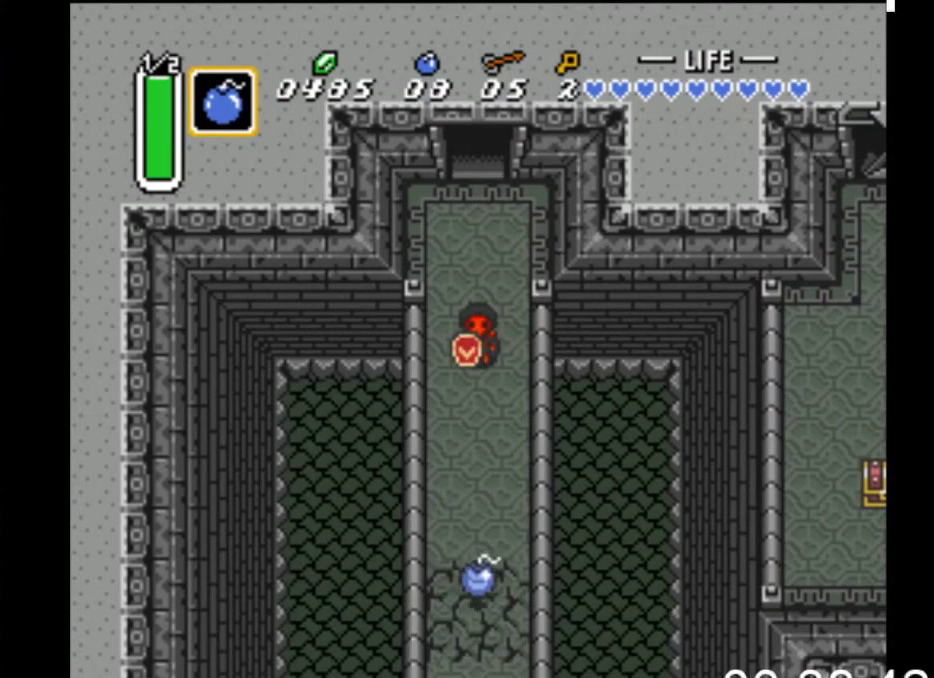
{"buttons": ["DPAD_DOWN"], "events": [[333, "DPAD_DOWN", "down"]]}
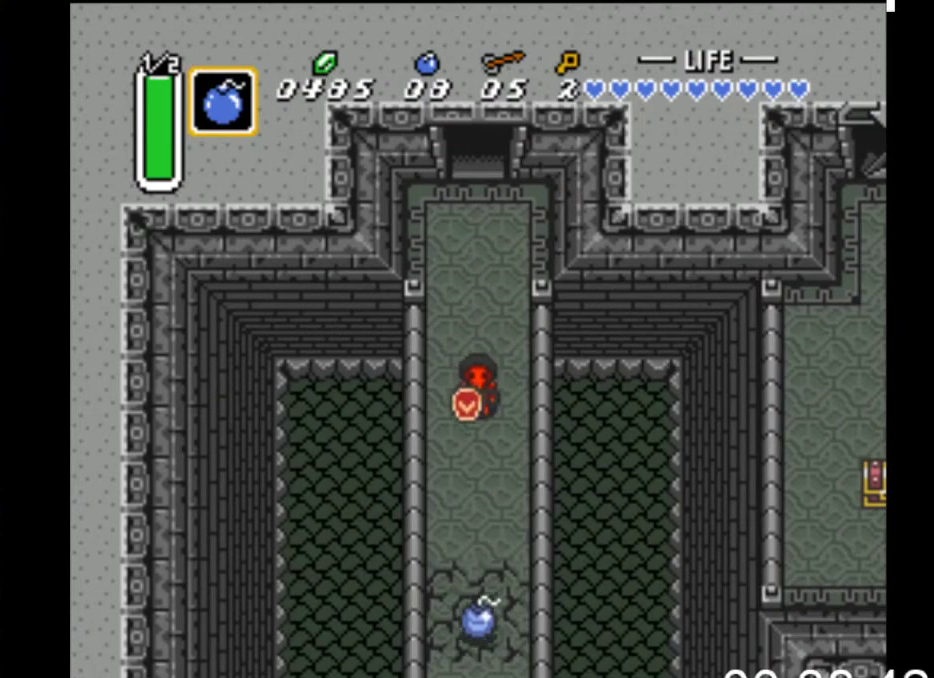
{"buttons": [], "events": [[100, "DPAD_DOWN", "up"]]}
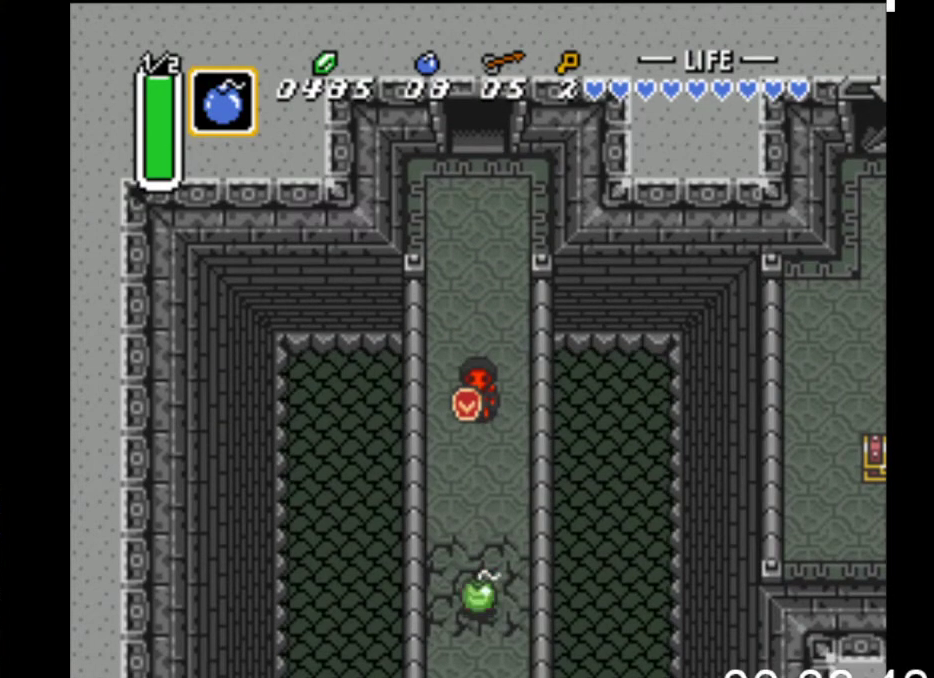
{"buttons": [], "events": []}
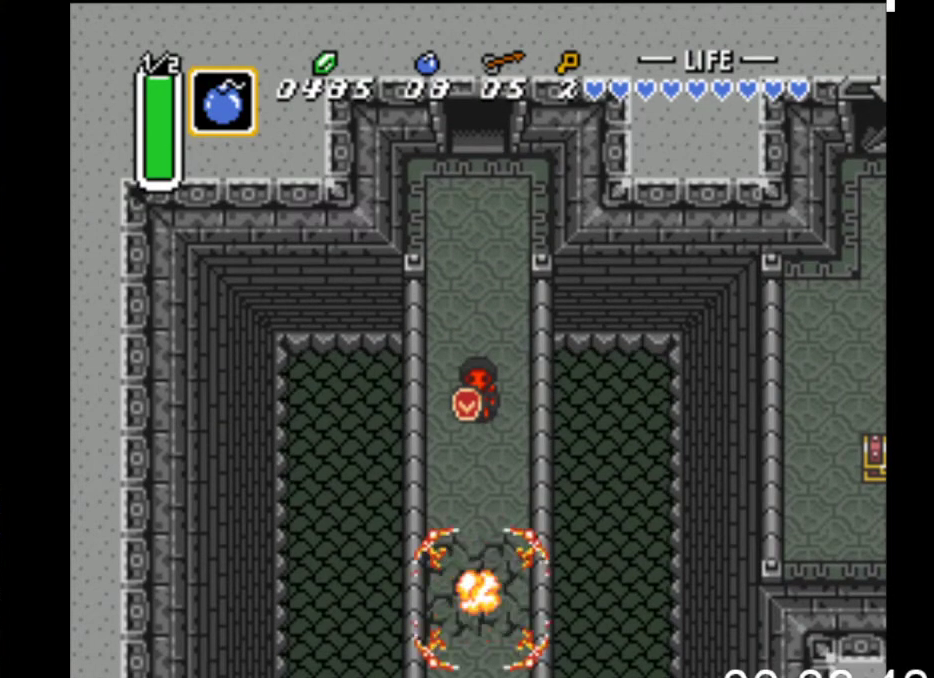
{"buttons": ["B"], "events": [[33, "B", "down"]]}
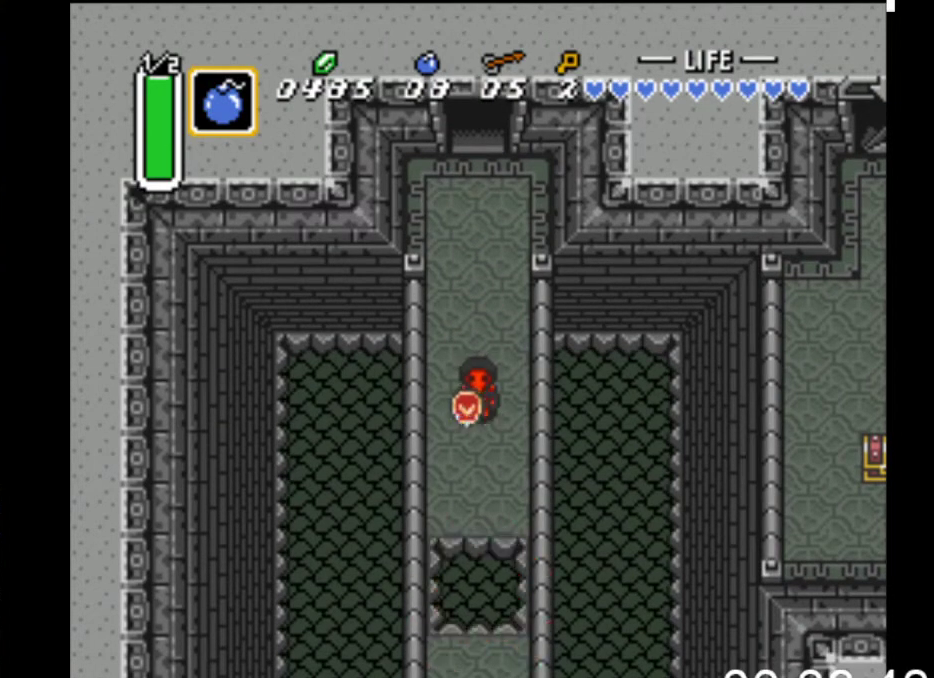
{"buttons": ["B"], "events": []}
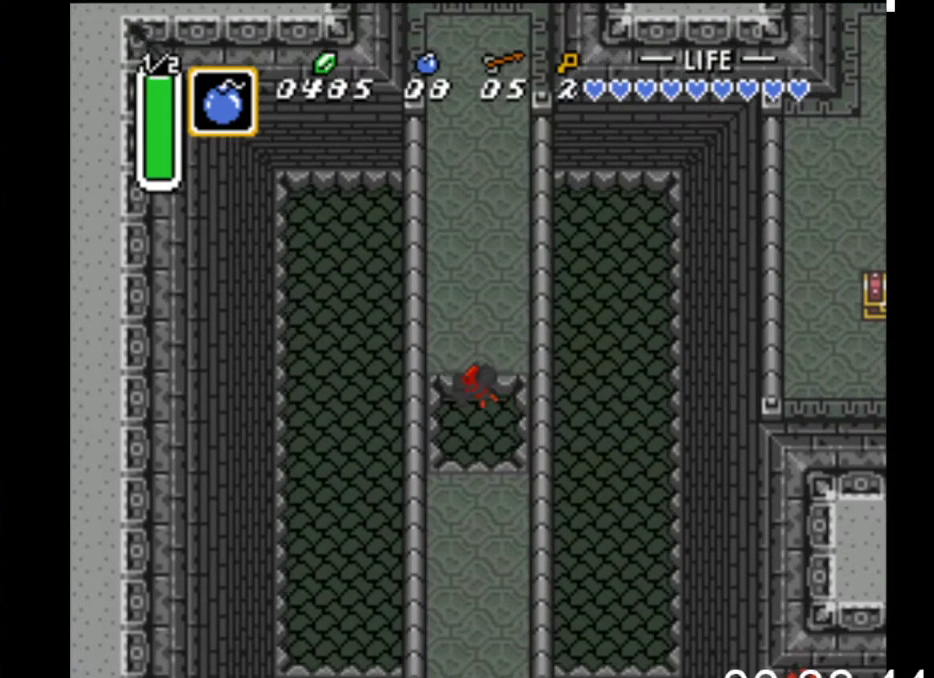
{"buttons": [], "events": [[133, "B", "up"]]}
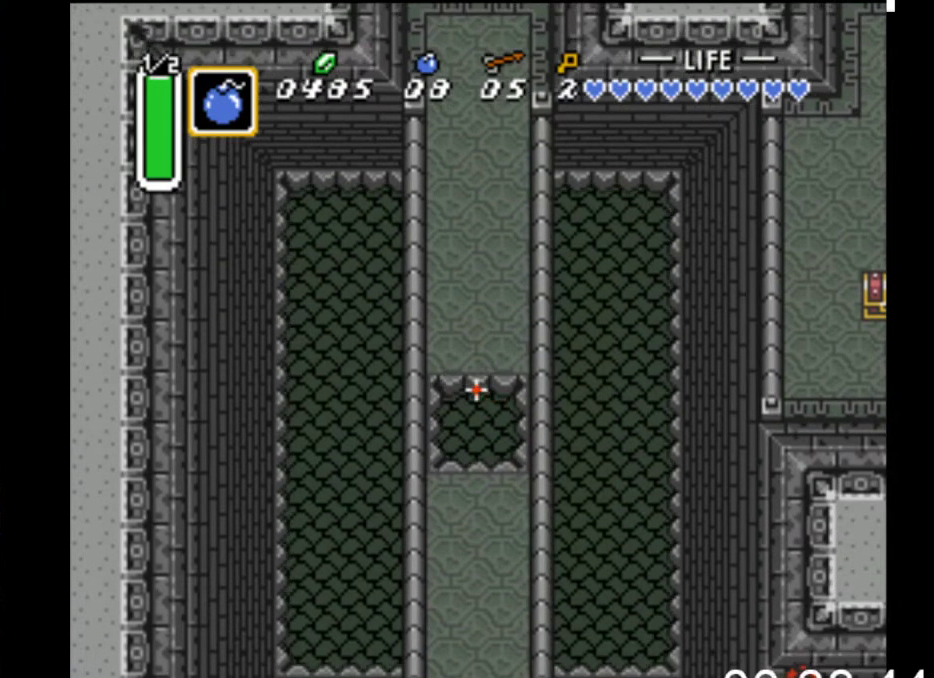
{"buttons": [], "events": []}
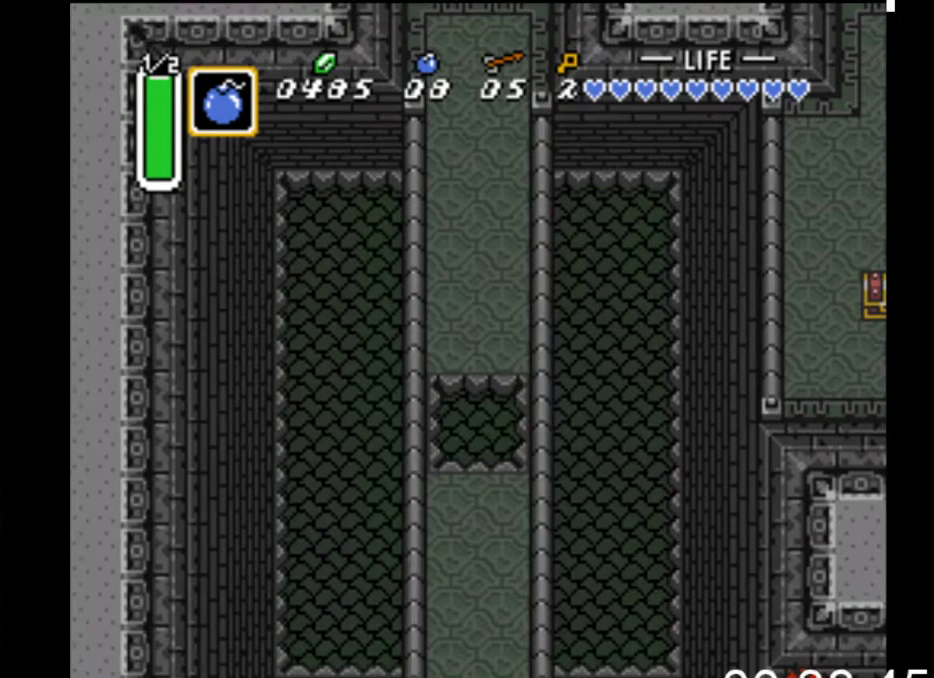
{"buttons": [], "events": []}